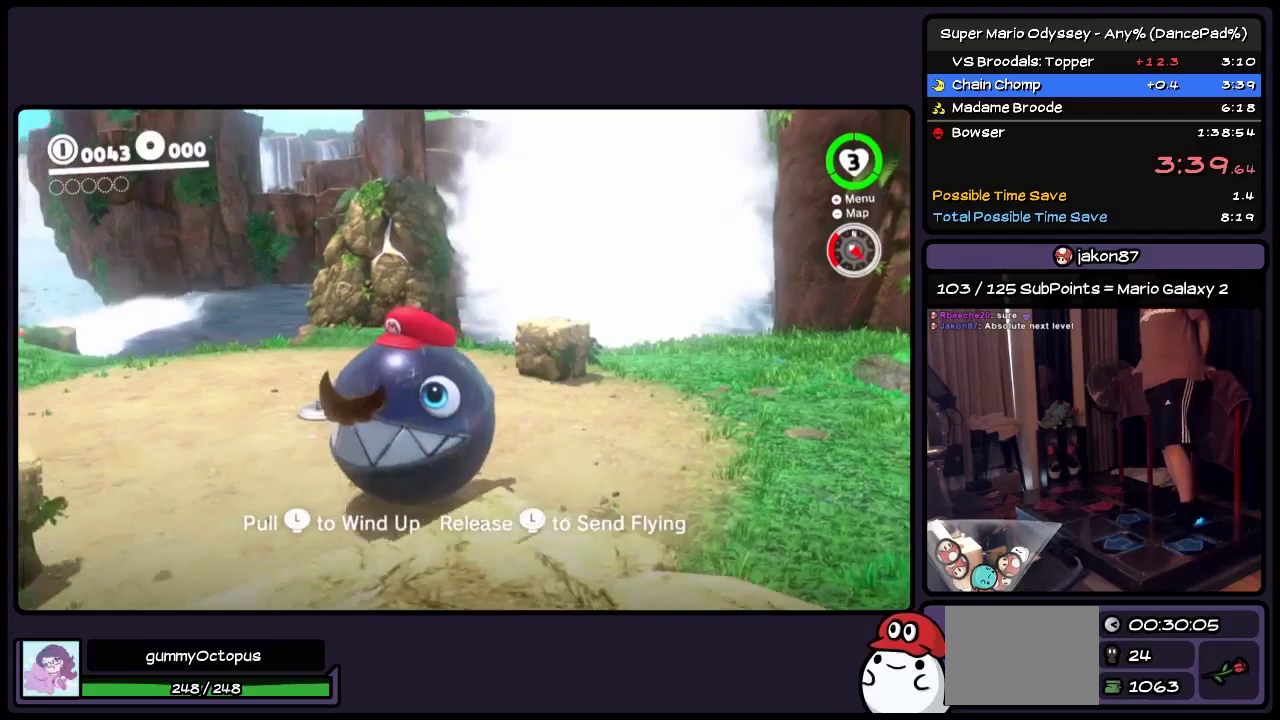
Gameplay with a controller (Nintendo layout); each line is a JSON object with the inputs held at the frame after it. "events" lists button and stick changes between this image and that frame as [ms after this image, input, new state], when the widget could be followed in between. Not read: L3 R3 START.
{"buttons": ["DPAD_DOWN"], "events": []}
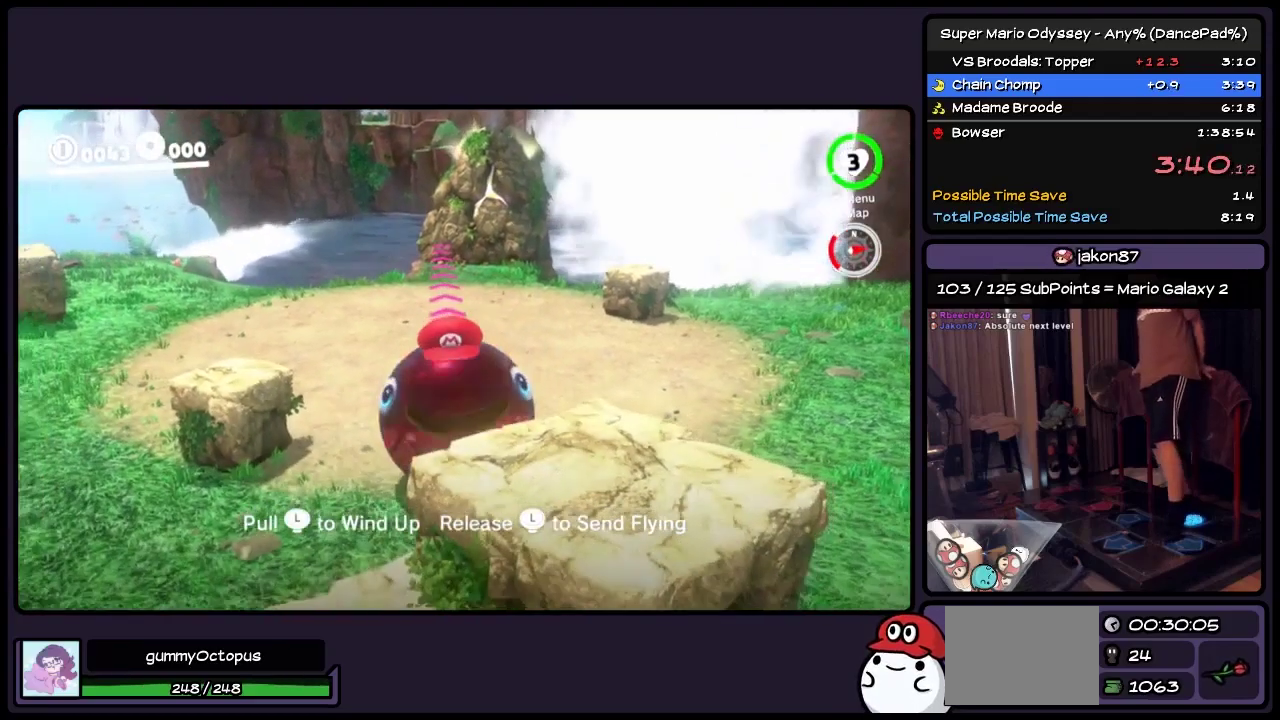
{"buttons": ["DPAD_UP"], "events": [[133, "DPAD_DOWN", "up"], [467, "DPAD_UP", "down"]]}
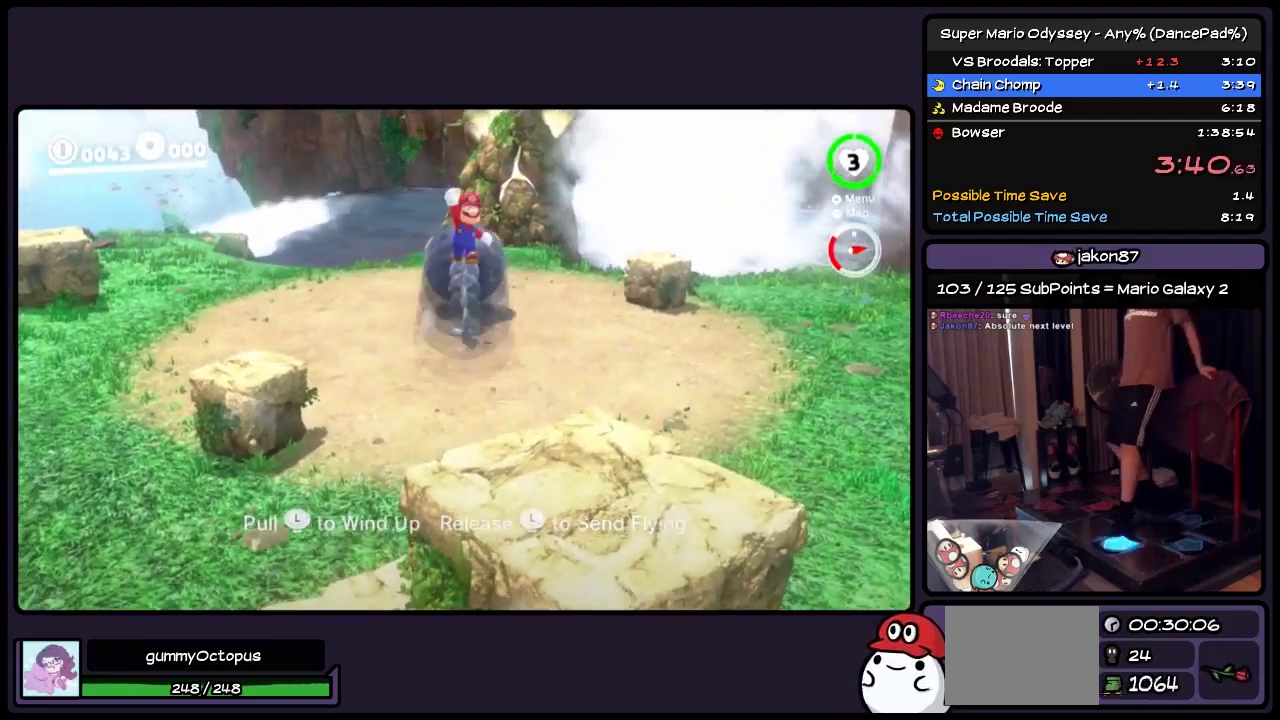
{"buttons": ["DPAD_UP"], "events": []}
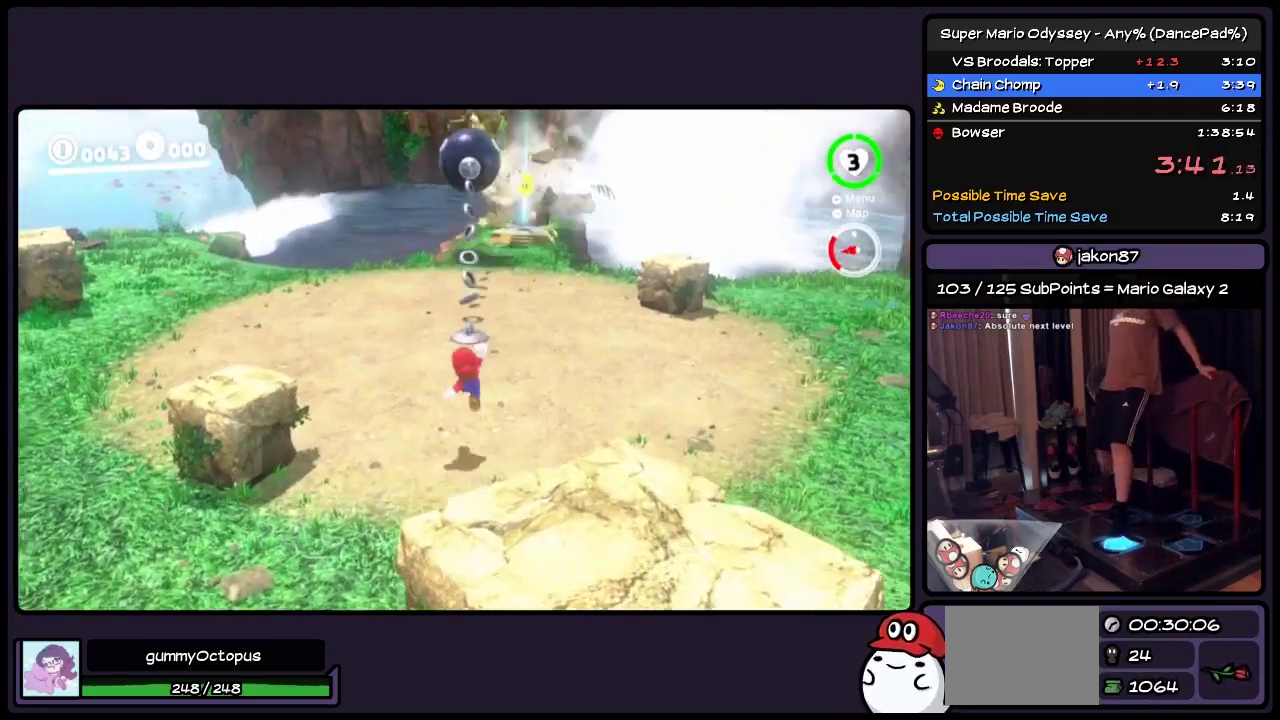
{"buttons": ["L2", "DPAD_UP", "DPAD_RIGHT"], "events": [[133, "L2", "down"], [300, "A", "down"], [417, "A", "up"], [467, "DPAD_RIGHT", "down"]]}
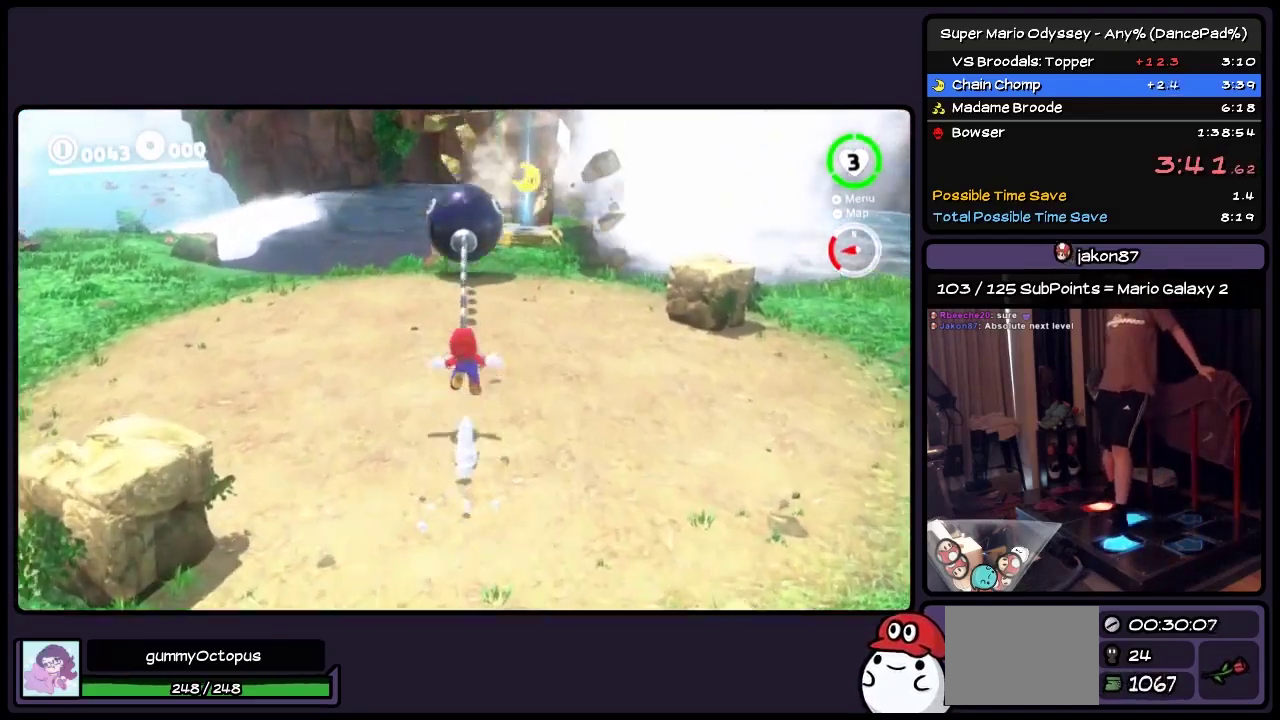
{"buttons": ["DPAD_UP"], "events": [[217, "DPAD_RIGHT", "up"], [467, "L2", "up"]]}
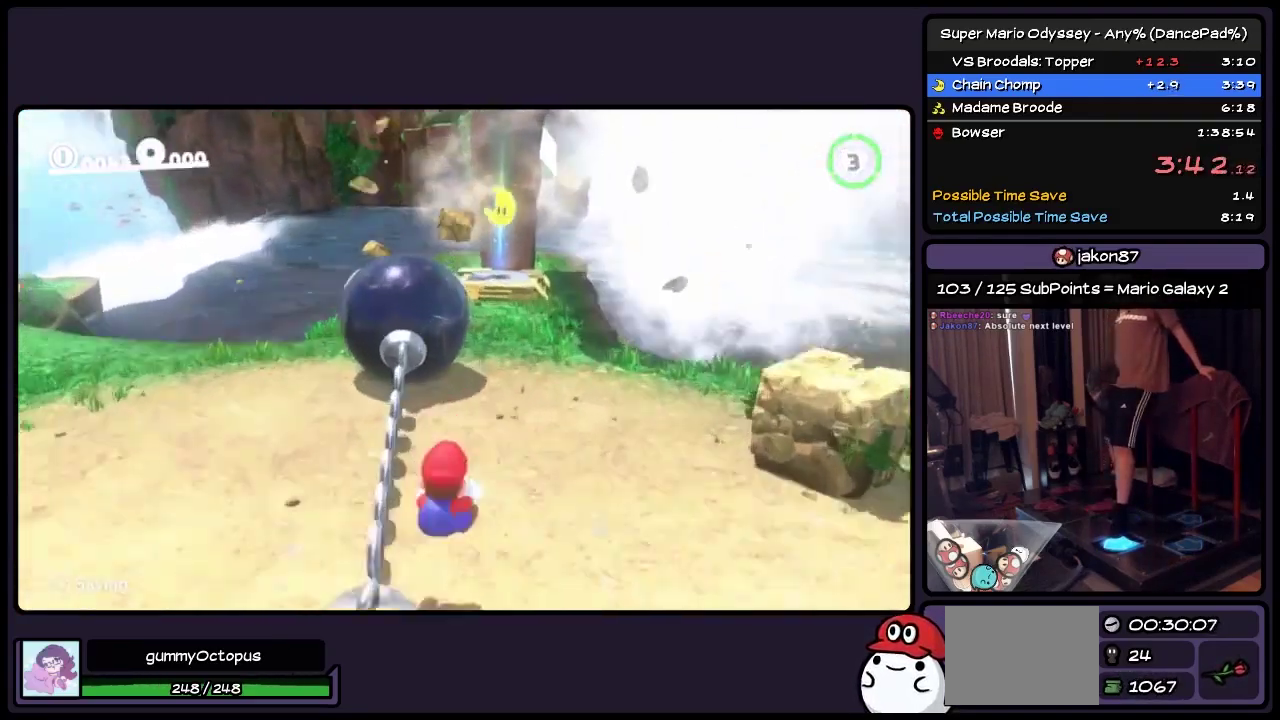
{"buttons": ["DPAD_UP"], "events": [[167, "A", "down"], [417, "A", "up"]]}
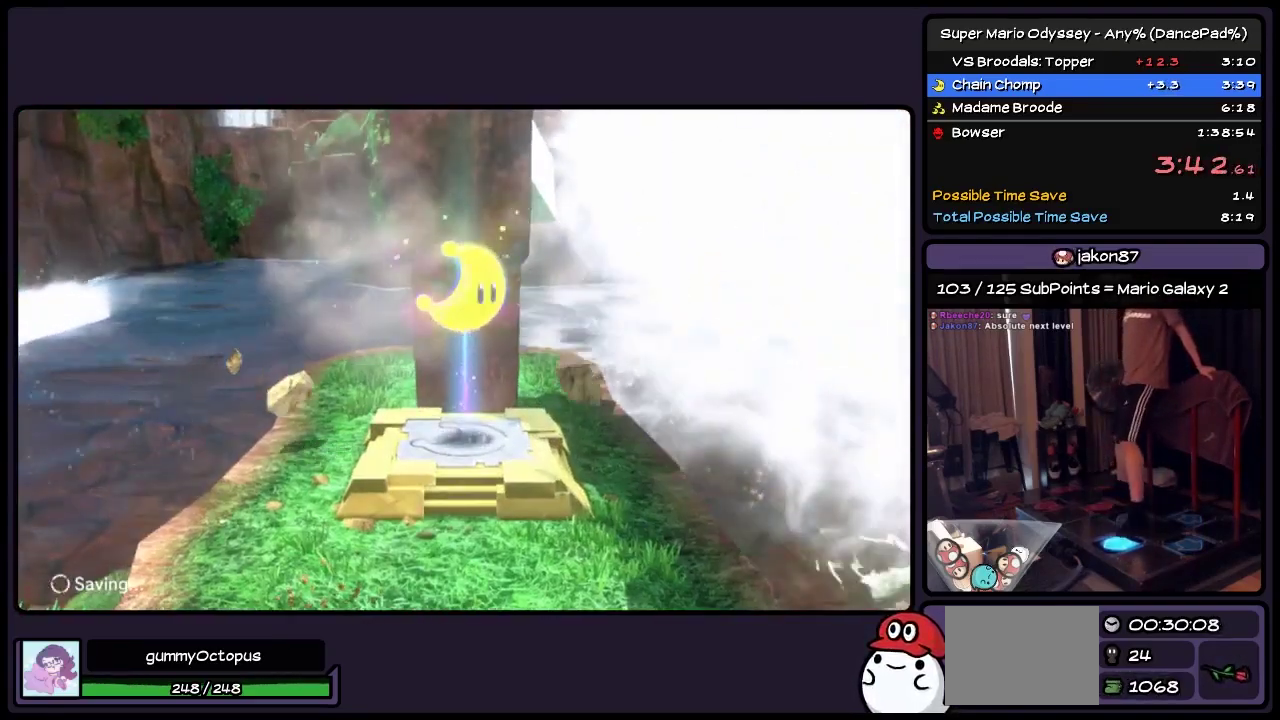
{"buttons": ["DPAD_UP"], "events": [[50, "DPAD_UP", "up"], [167, "DPAD_UP", "down"]]}
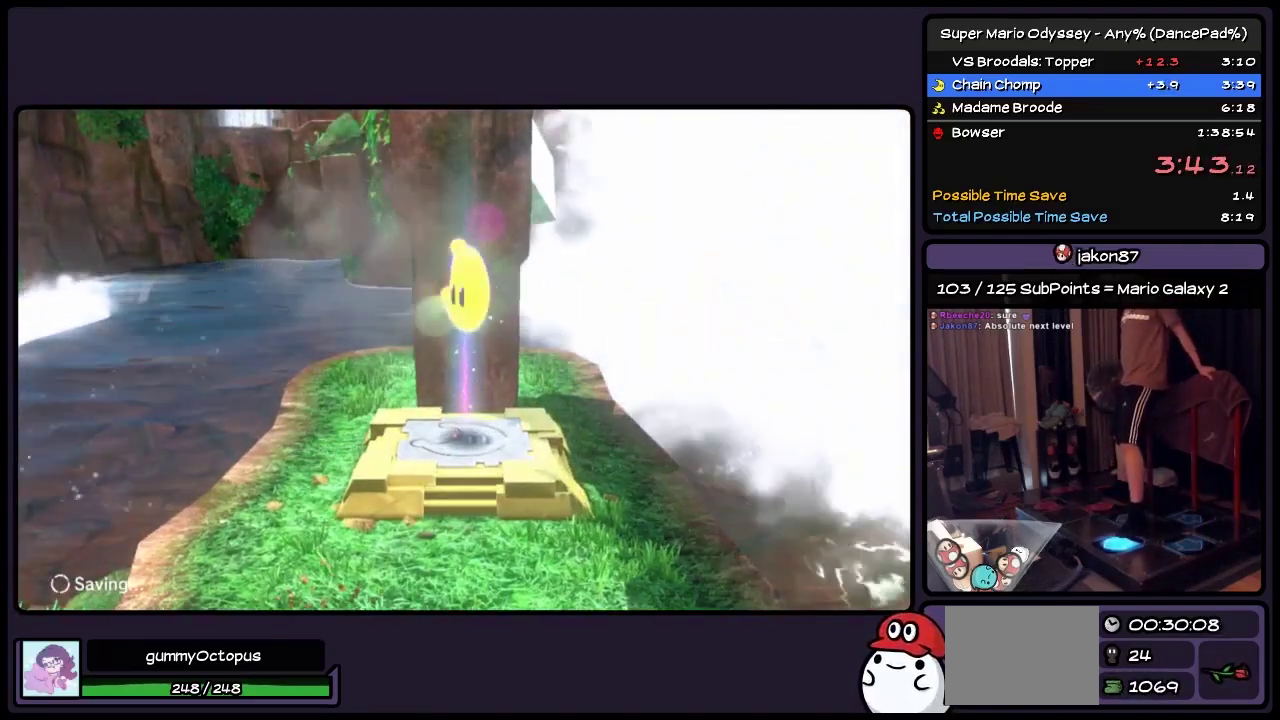
{"buttons": ["DPAD_UP"], "events": []}
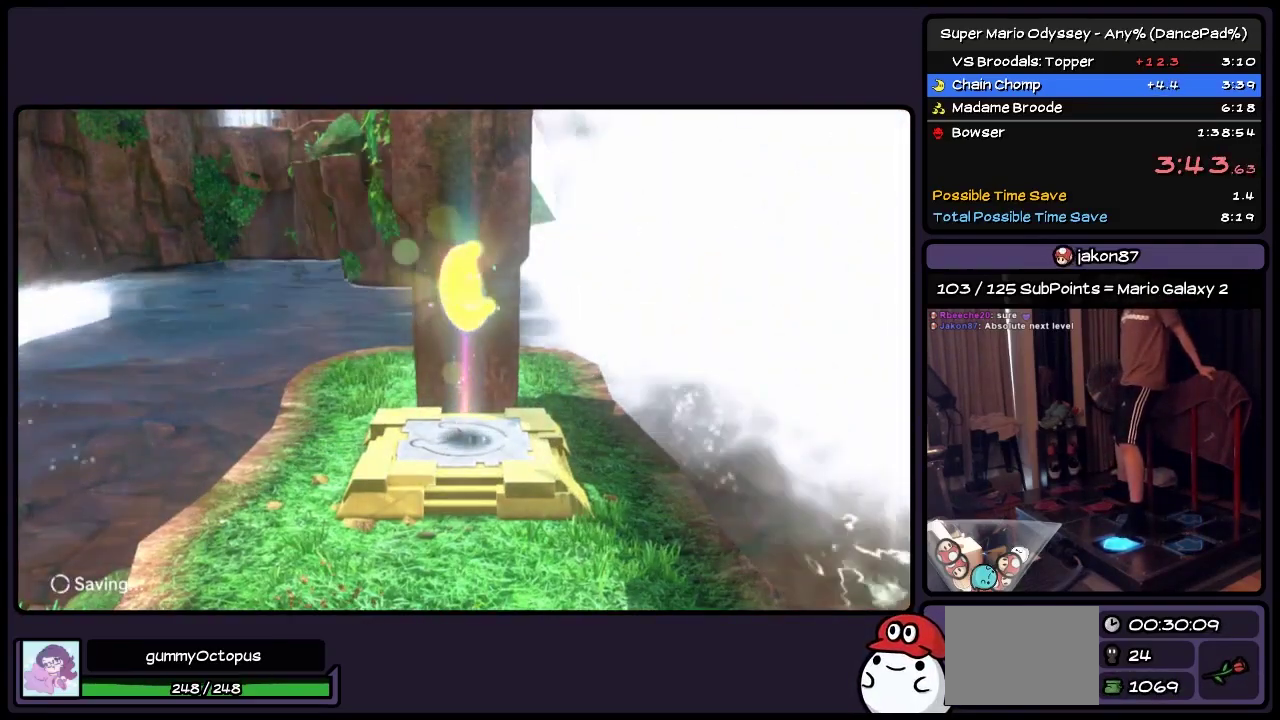
{"buttons": ["DPAD_UP"], "events": []}
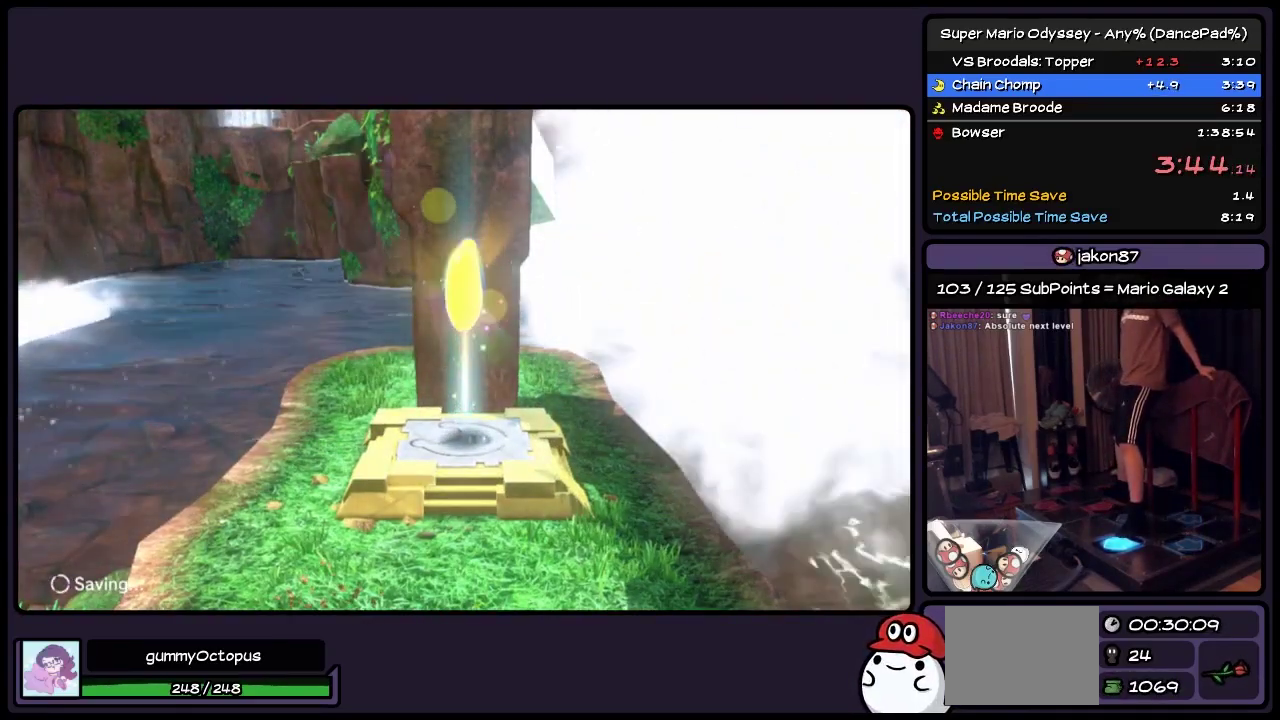
{"buttons": ["DPAD_UP"], "events": []}
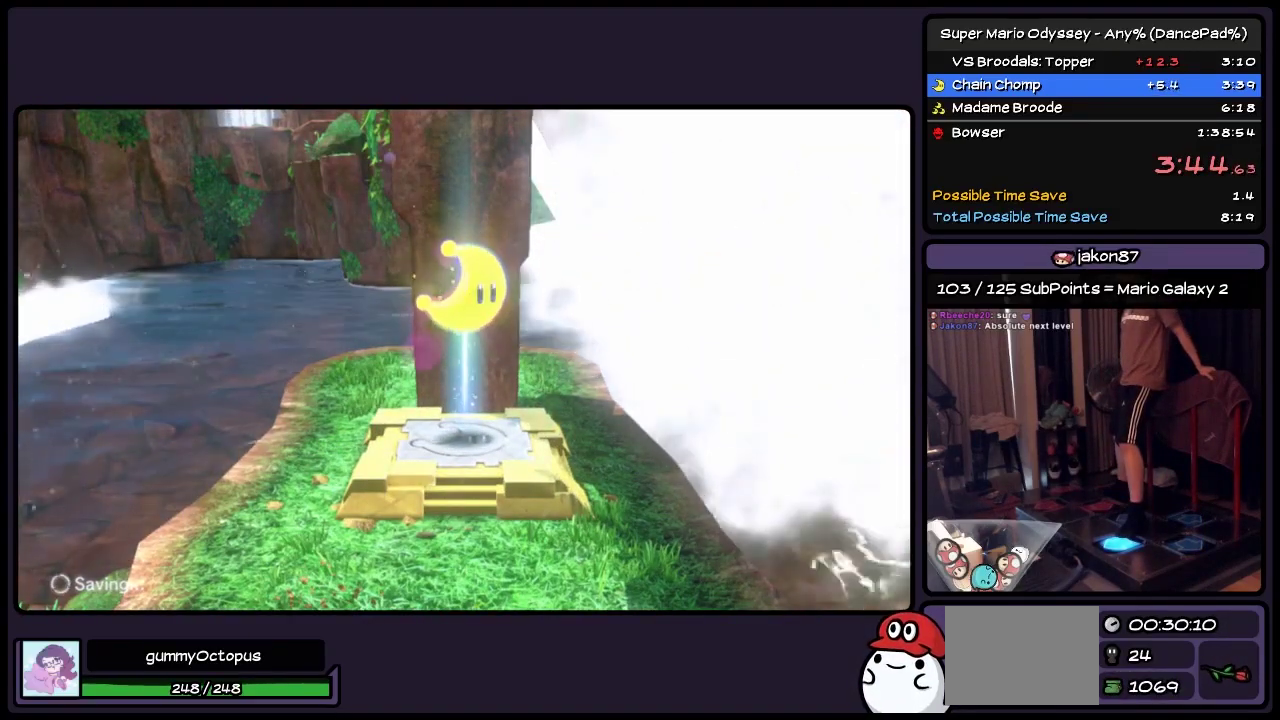
{"buttons": ["DPAD_UP"], "events": []}
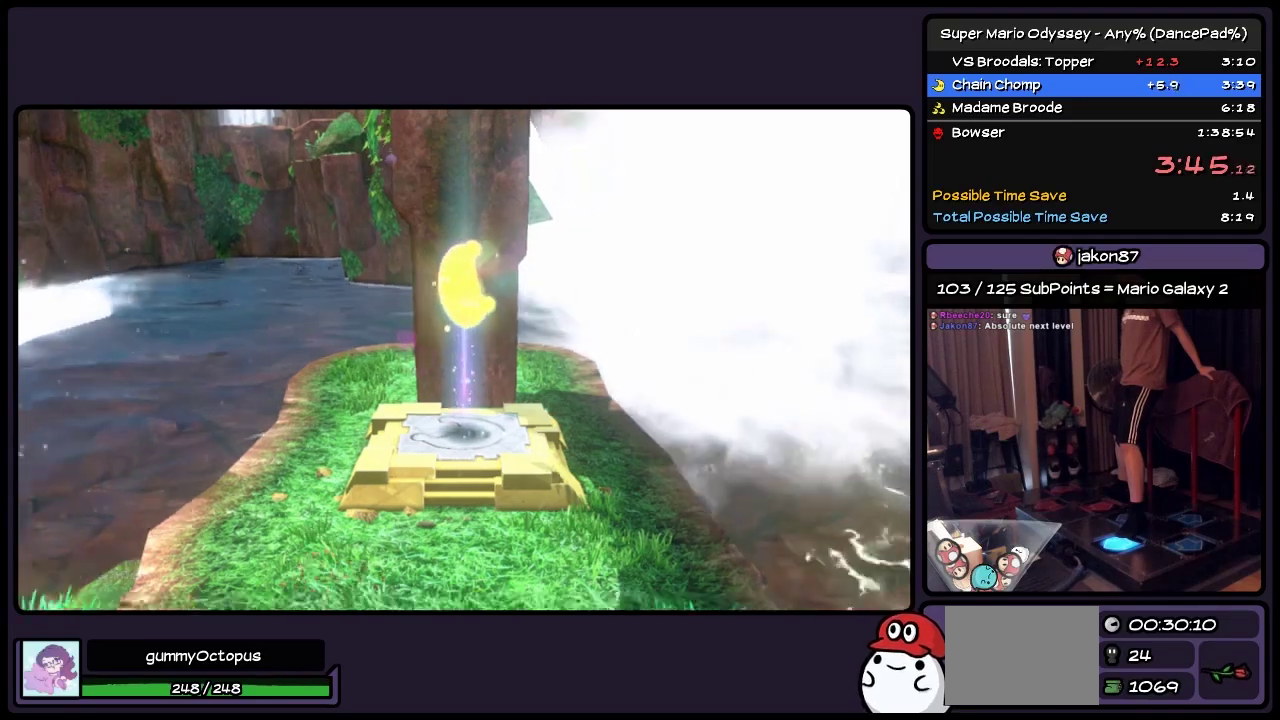
{"buttons": ["A", "DPAD_UP"], "events": [[133, "A", "down"]]}
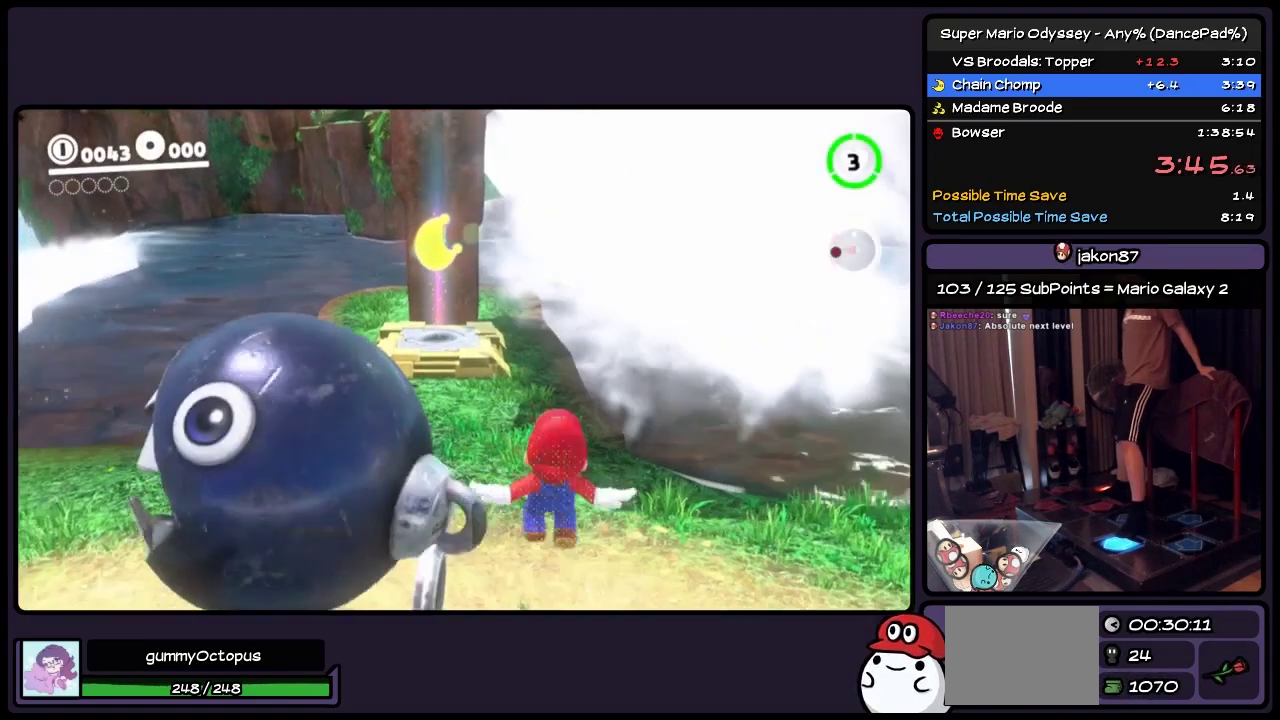
{"buttons": ["DPAD_UP"], "events": [[167, "DPAD_UP", "up"], [333, "DPAD_UP", "down"], [467, "A", "up"]]}
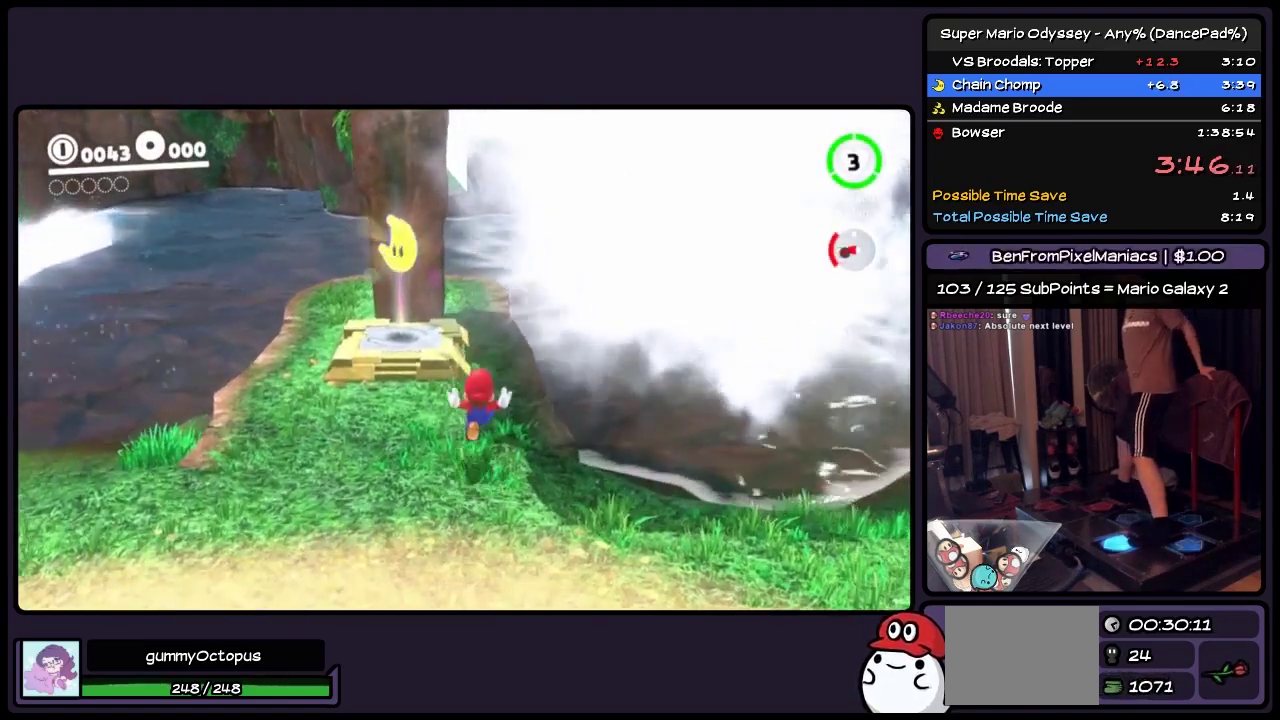
{"buttons": ["DPAD_UP", "DPAD_LEFT"], "events": [[83, "DPAD_LEFT", "down"], [300, "A", "down"], [417, "A", "up"]]}
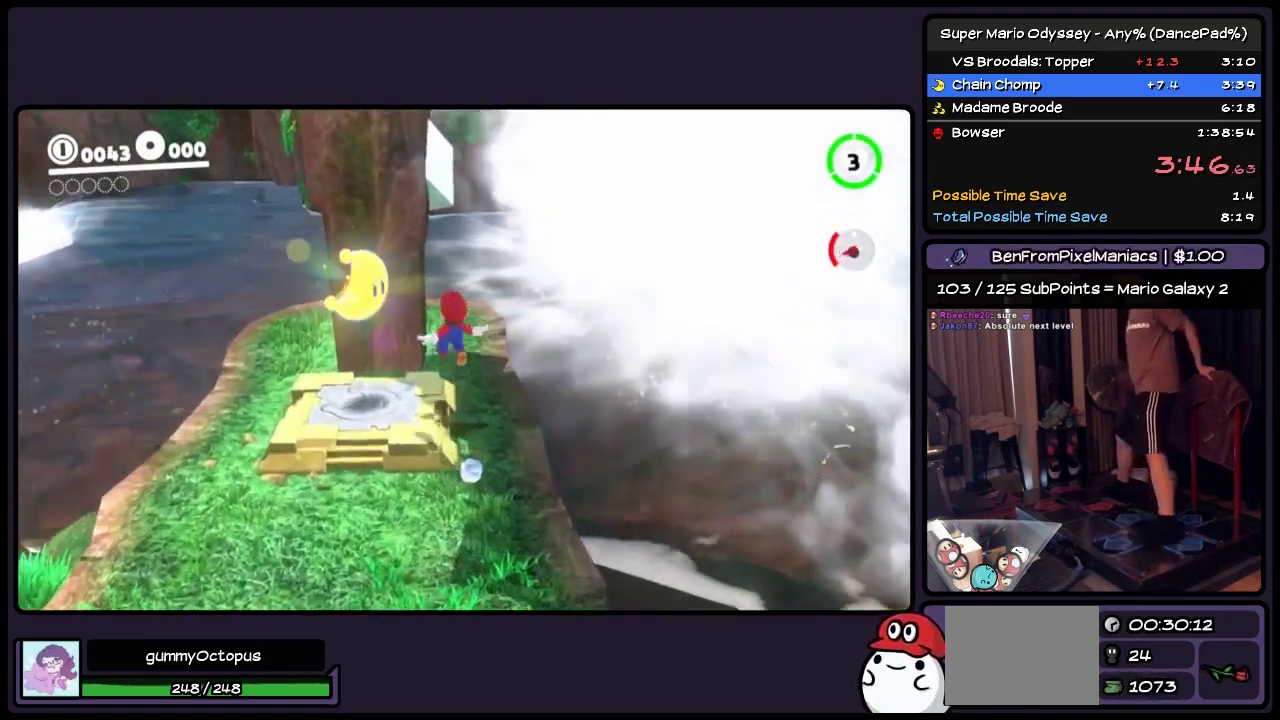
{"buttons": ["DPAD_DOWN"], "events": [[50, "DPAD_UP", "up"], [83, "DPAD_LEFT", "up"], [467, "DPAD_DOWN", "down"]]}
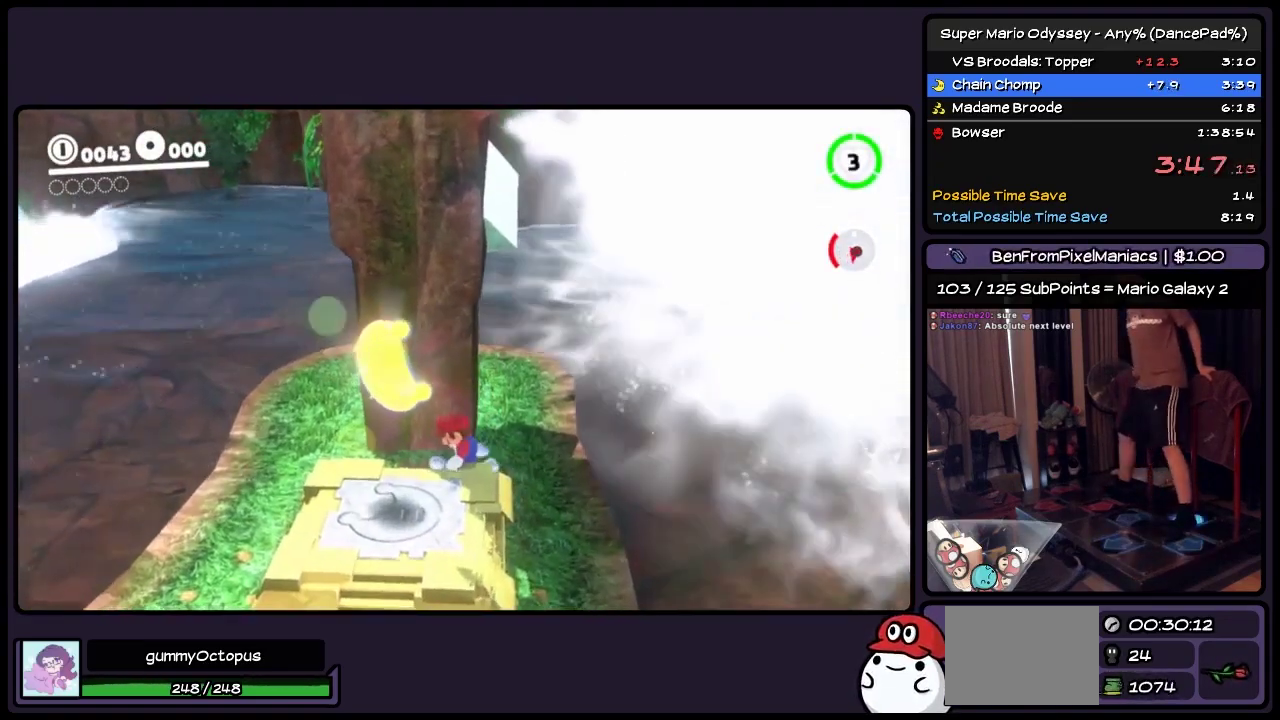
{"buttons": ["A", "DPAD_DOWN", "DPAD_LEFT"], "events": [[167, "A", "down"], [383, "DPAD_LEFT", "down"]]}
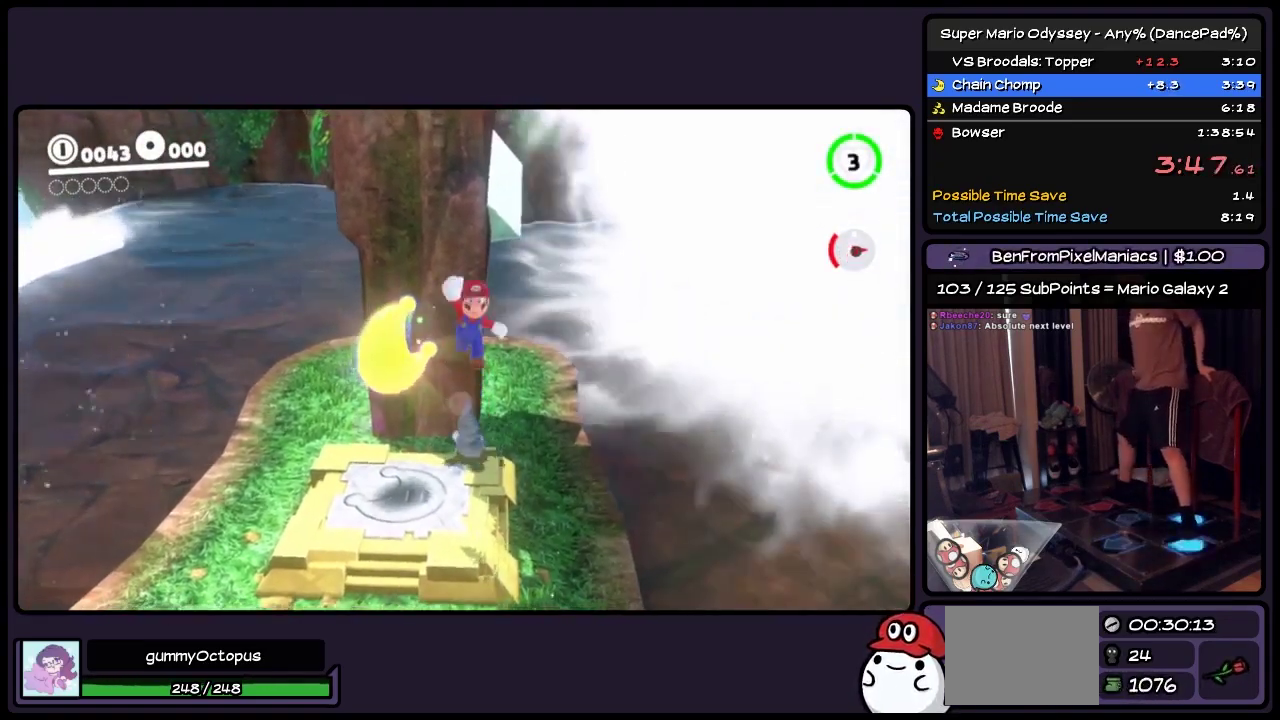
{"buttons": [], "events": [[83, "A", "up"], [300, "DPAD_LEFT", "up"], [467, "DPAD_DOWN", "up"]]}
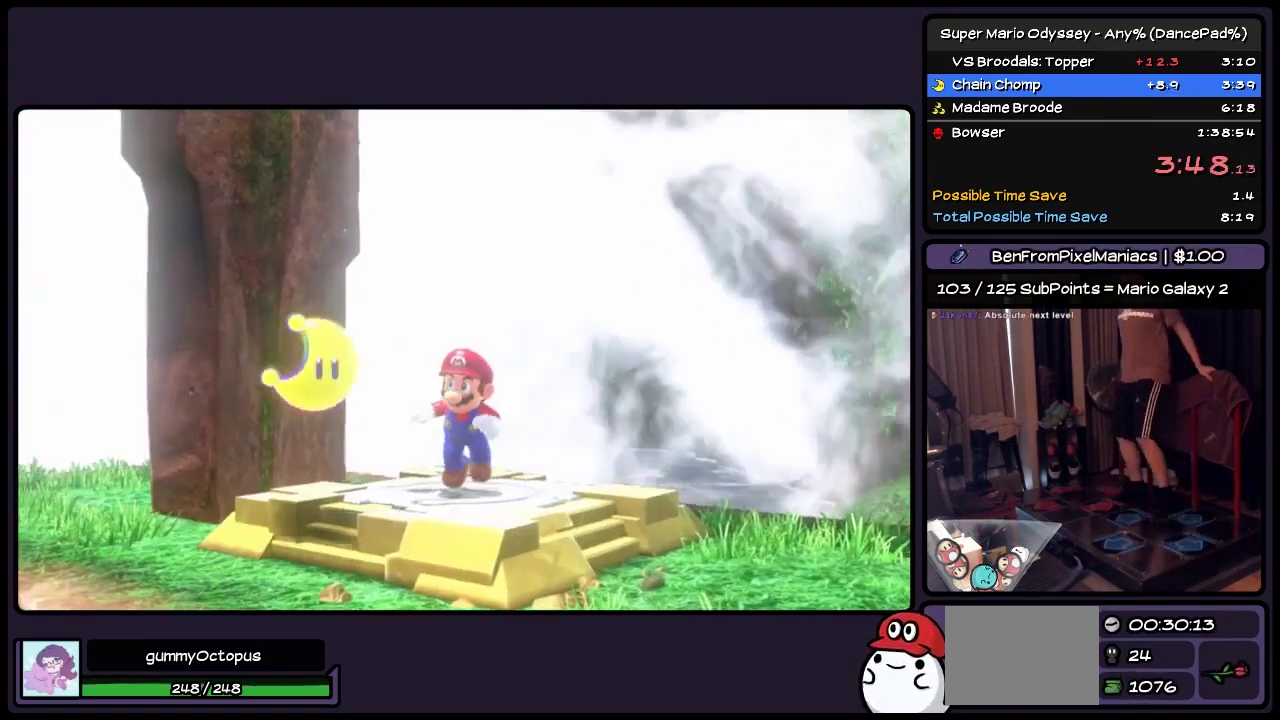
{"buttons": [], "events": []}
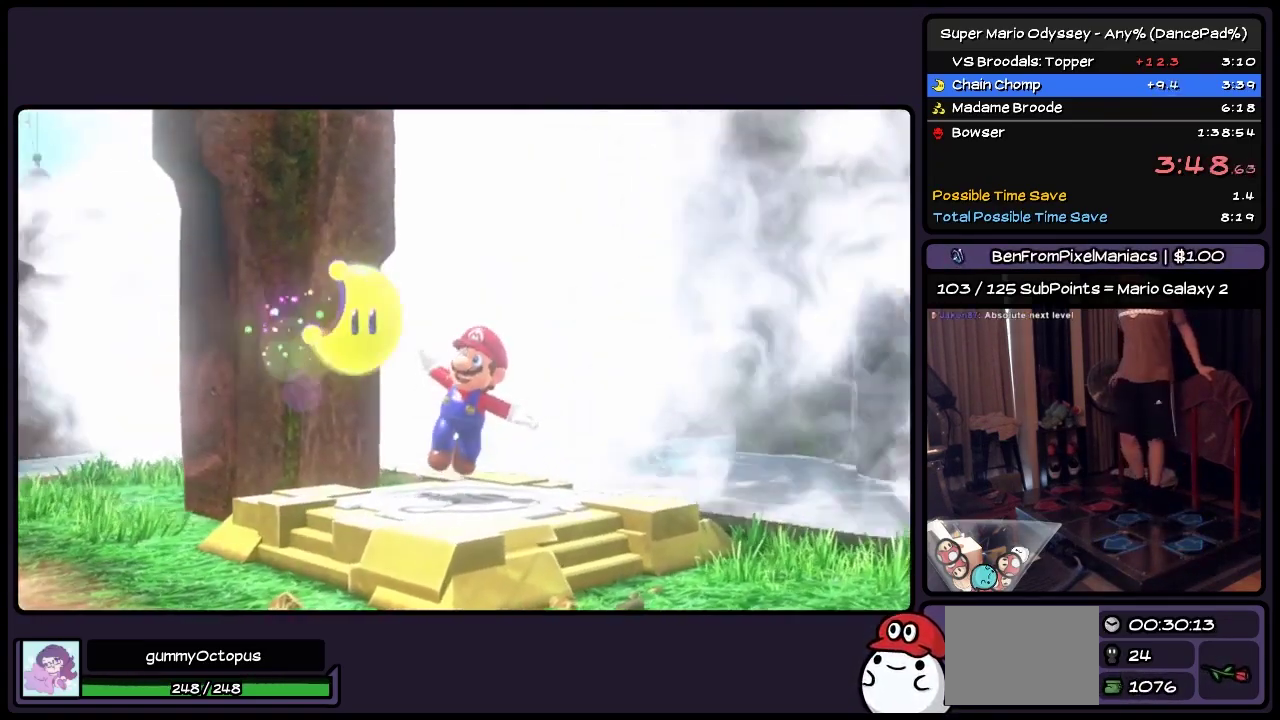
{"buttons": [], "events": []}
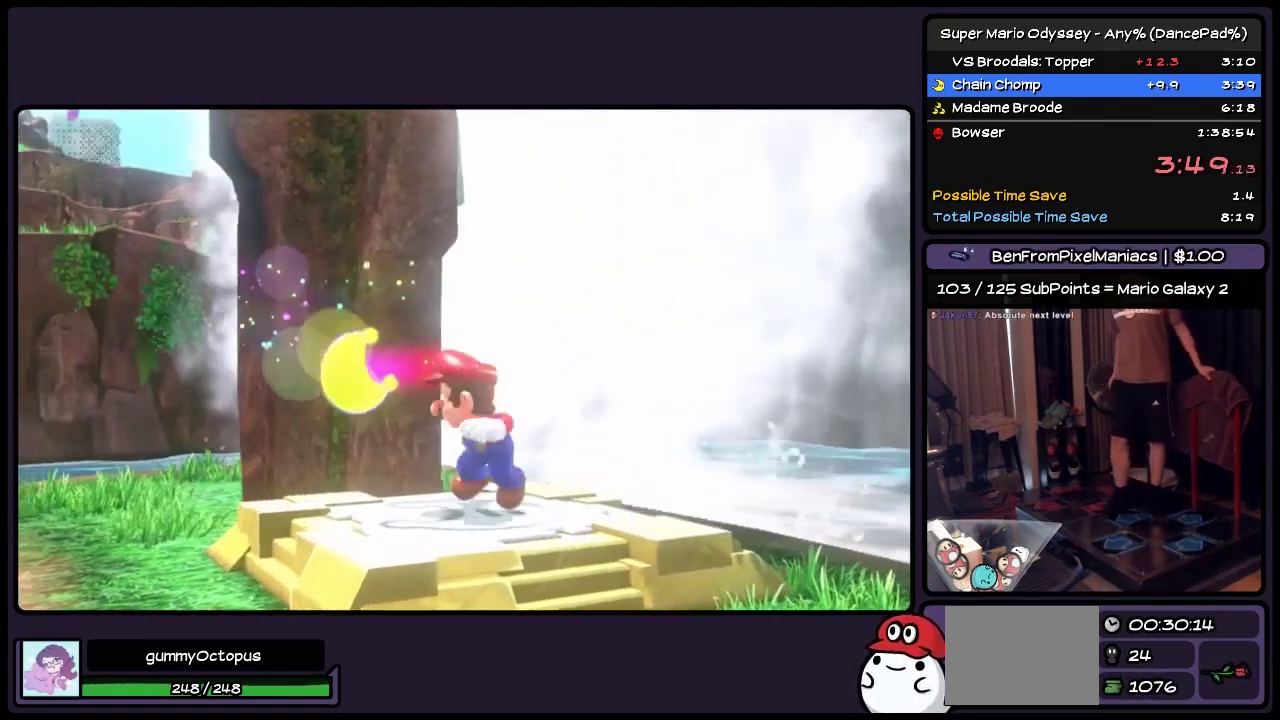
{"buttons": [], "events": []}
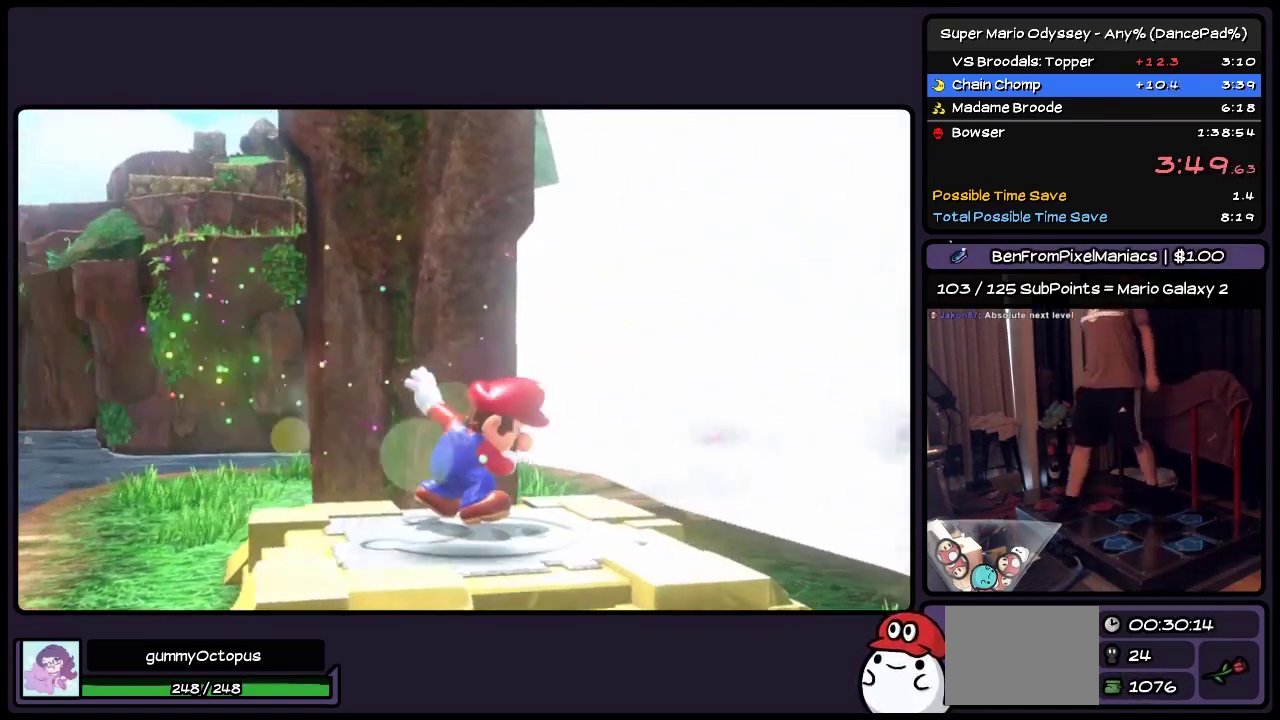
{"buttons": [], "events": []}
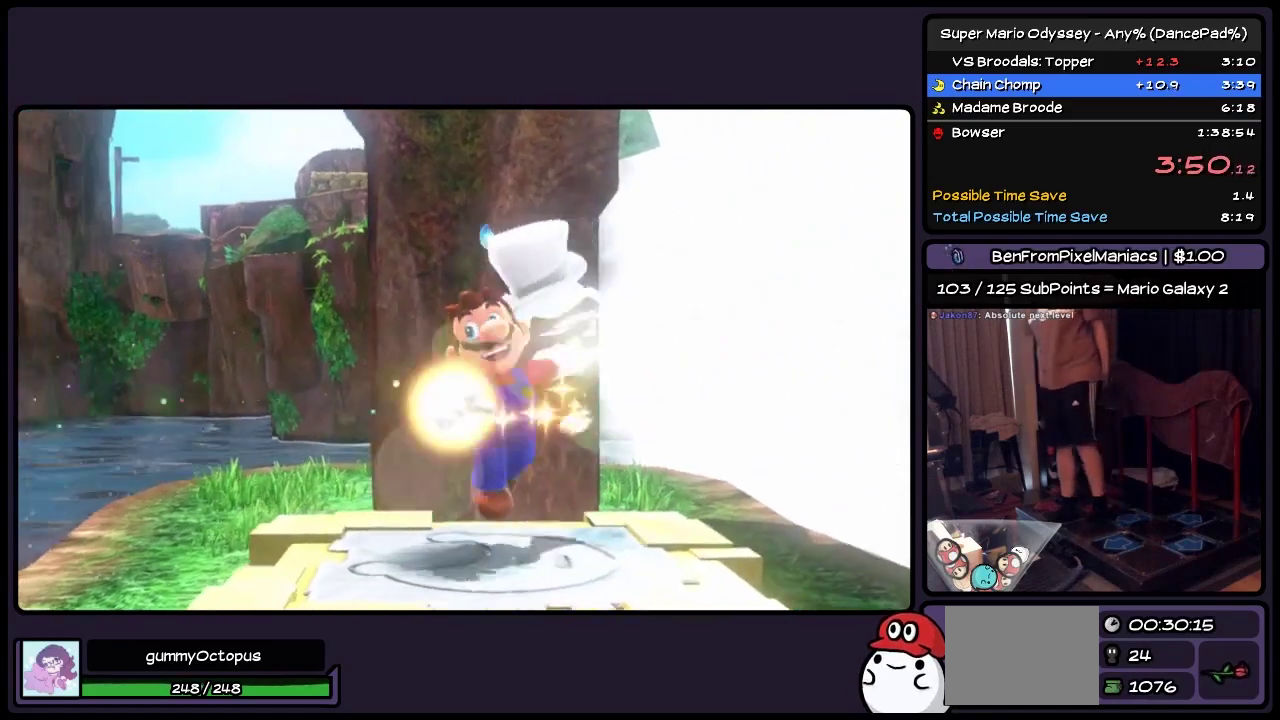
{"buttons": [], "events": []}
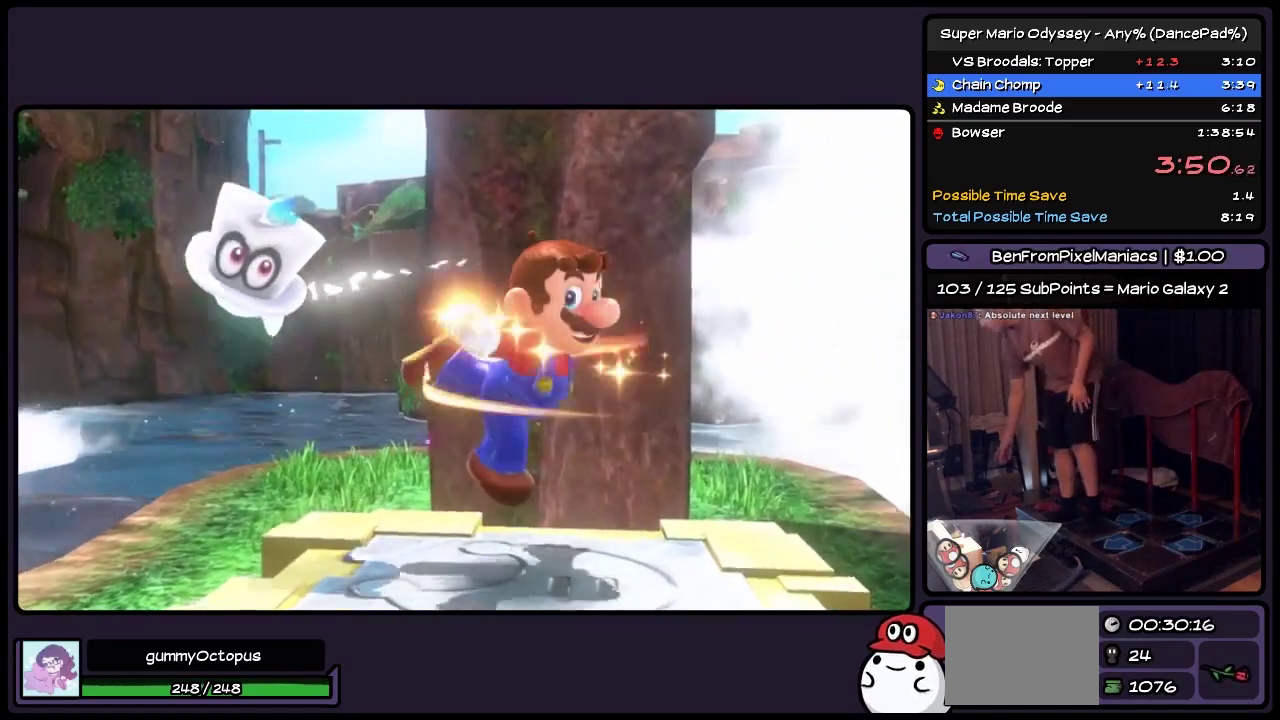
{"buttons": [], "events": []}